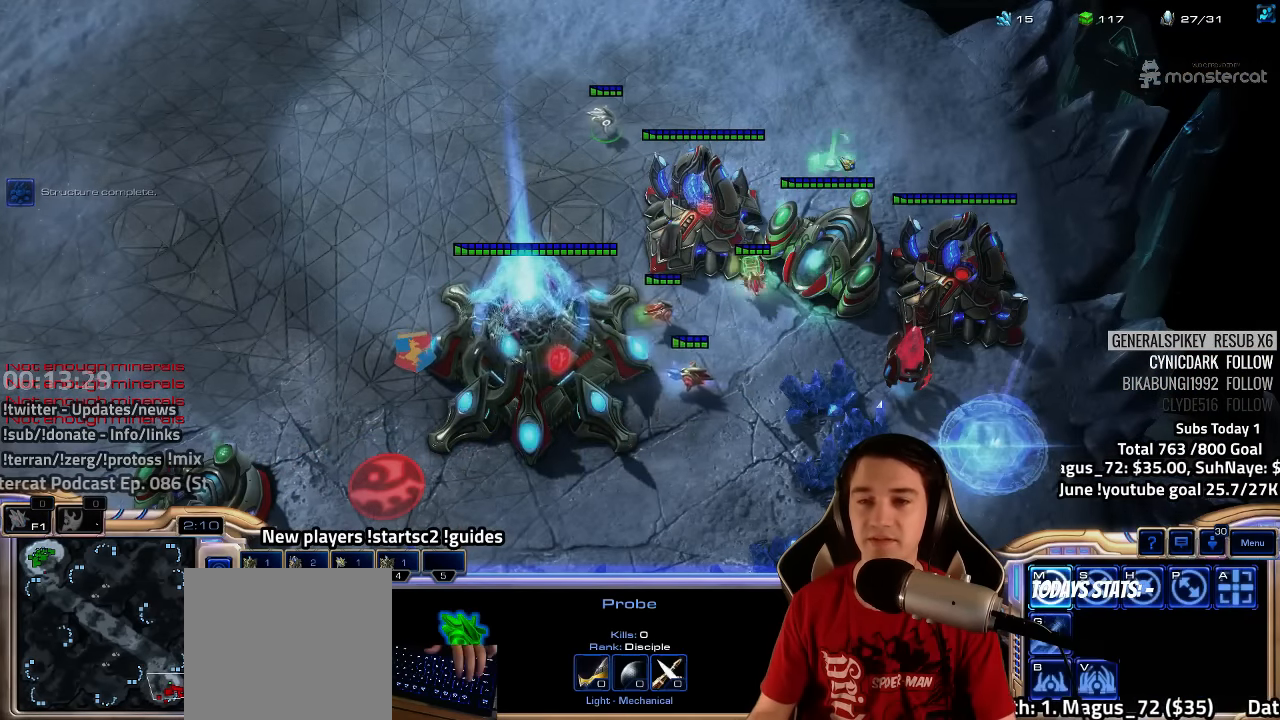
Gameplay with keyboard; each line is a JSON object with the keys held at the frame after it. "events" lists presses ("down") and releases ("up") of "1", "2", "3", "4", "5", "6", "7", "a", "alt", "b", "backslash", "c", "caps_lock", "ctrl", "d", "e", "escape", "f", "f1", "f2", "f3", "f4", "f5", "f6", "f7", "f8", "g", "h", "n", "q", "r", "s", "shift", "space", "super", "t", "tab", "tilde", "v", "w", "x", "y" and "z" between this image and that frame as [ms after this image, input, new state], when the widget could be followed in between. No other keys are recorded. Mouse input is not recorded.
{"keys": ["ctrl"], "events": [[83, "ctrl", "down"], [133, "3", "down"], [233, "3", "up"], [367, "3", "down"], [483, "3", "up"]]}
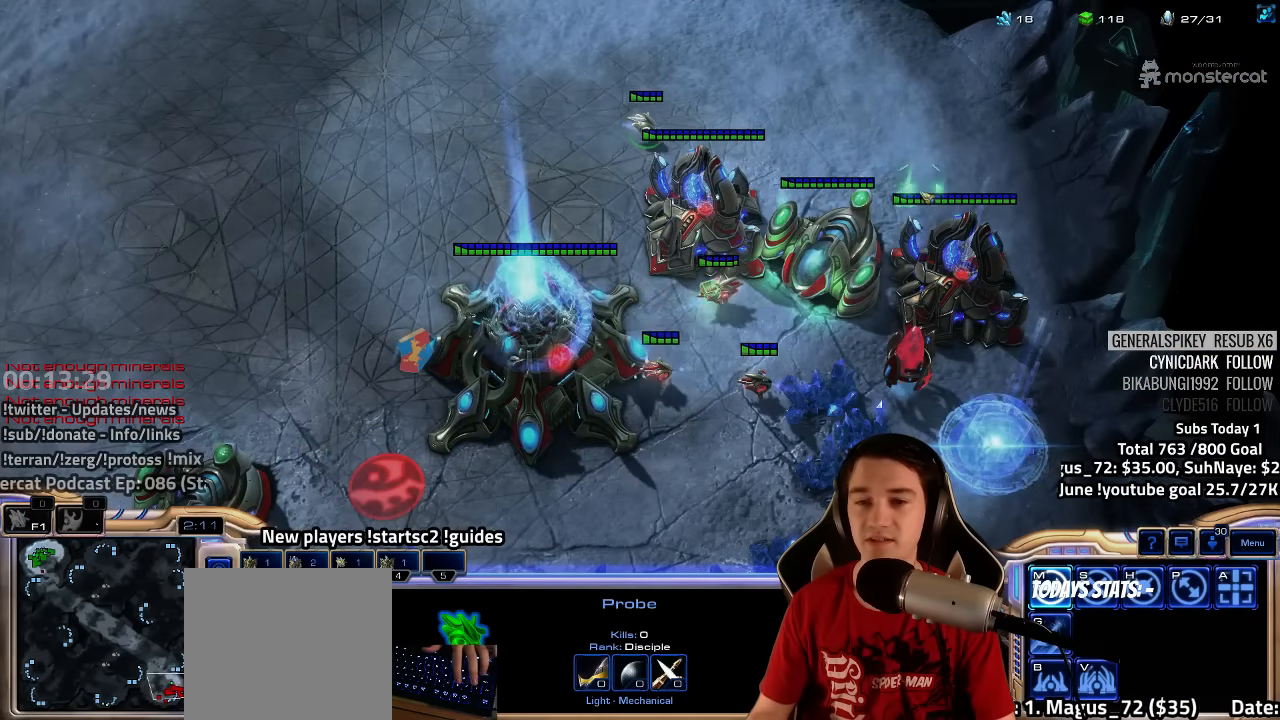
{"keys": ["ctrl"], "events": [[117, "3", "down"], [250, "3", "up"], [350, "3", "down"], [467, "3", "up"]]}
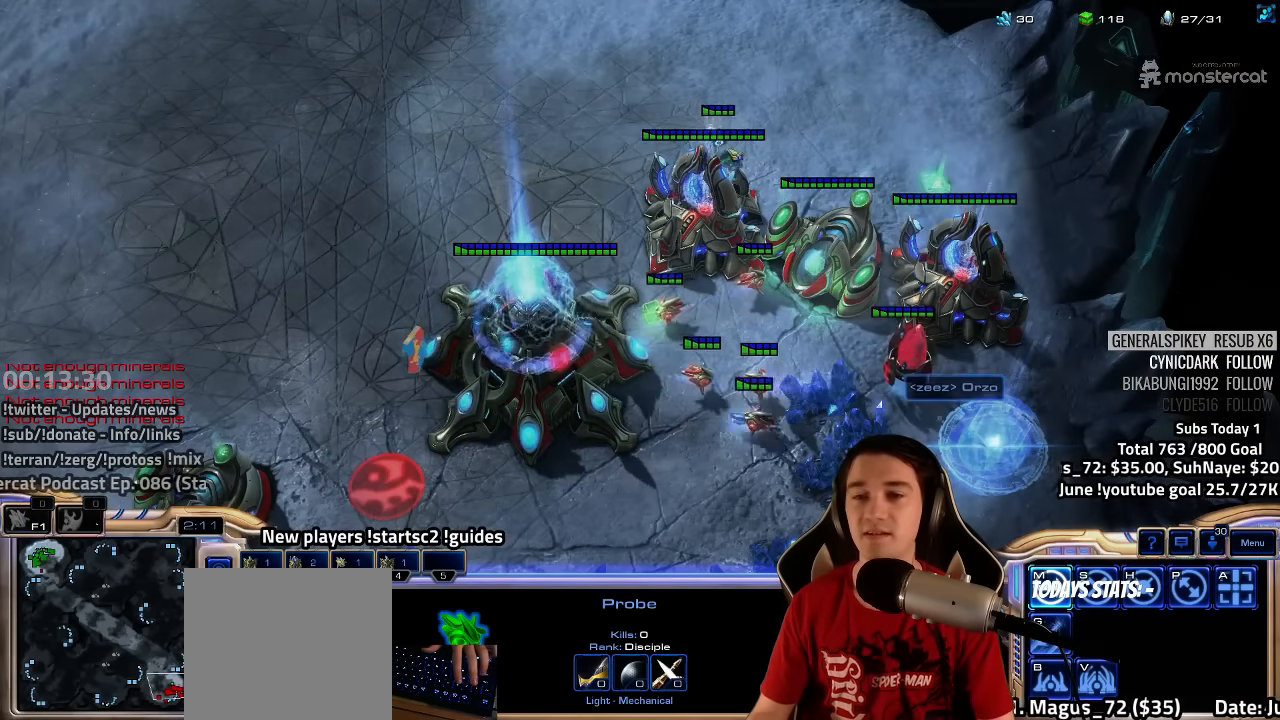
{"keys": ["ctrl"], "events": []}
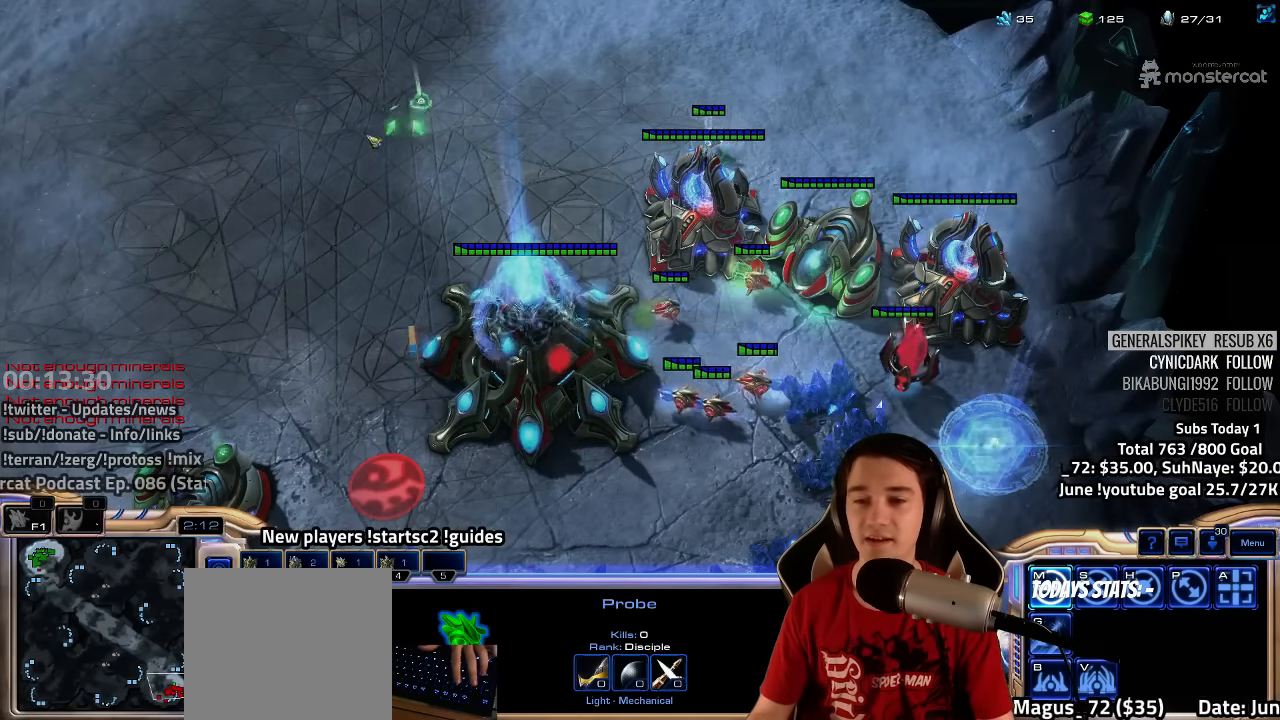
{"keys": ["ctrl"], "events": [[183, "3", "down"], [283, "3", "up"]]}
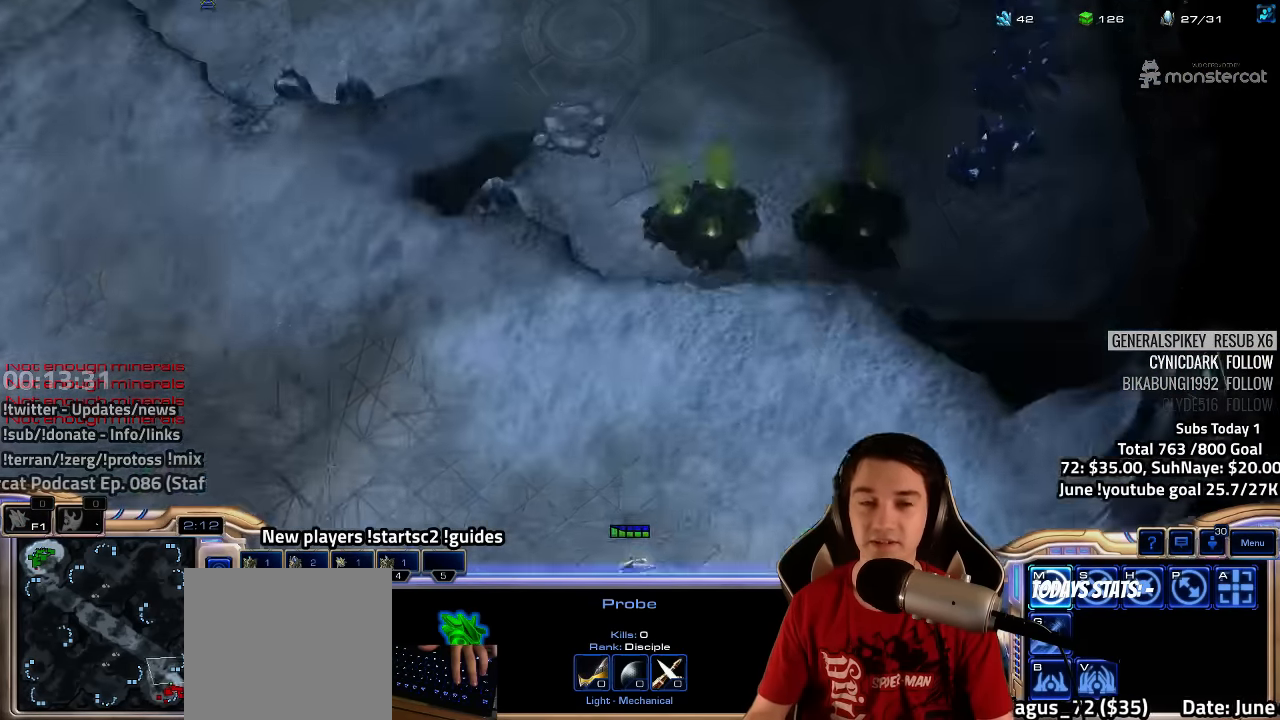
{"keys": ["3", "ctrl"], "events": [[450, "3", "down"]]}
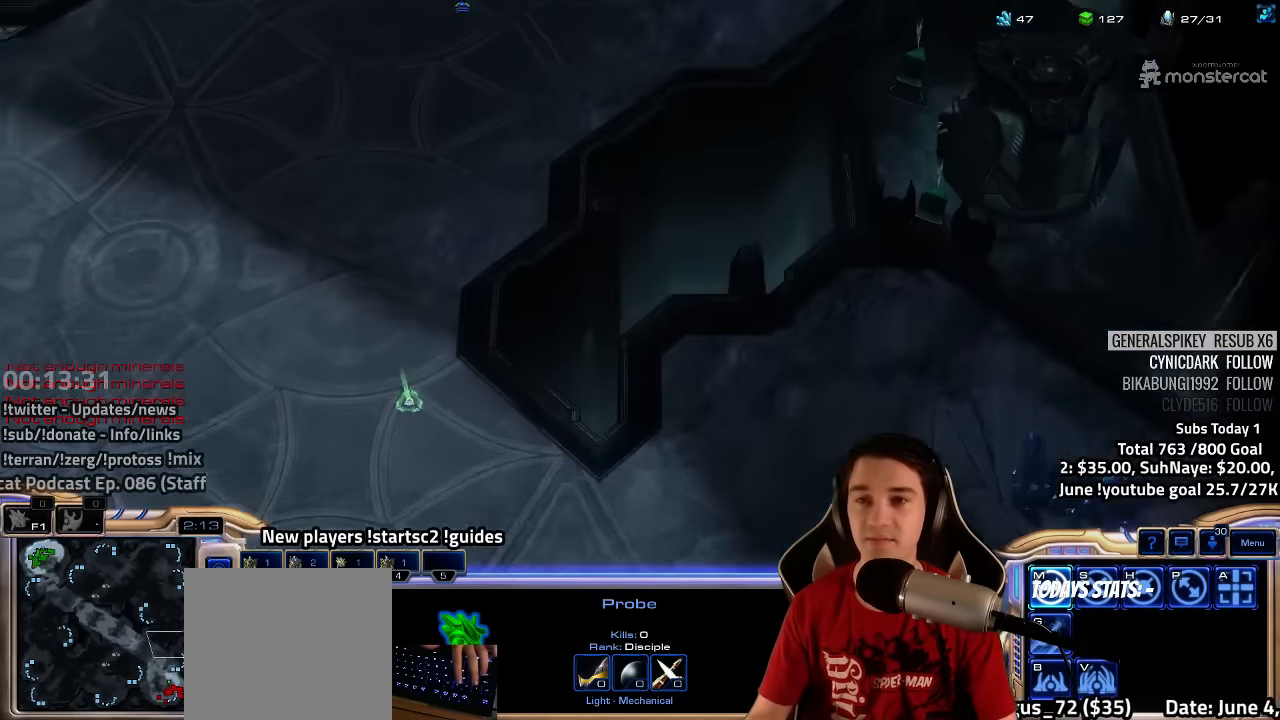
{"keys": [], "events": [[67, "3", "up"], [183, "3", "down"], [250, "3", "up"], [333, "ctrl", "up"], [417, "4", "down"], [483, "4", "up"]]}
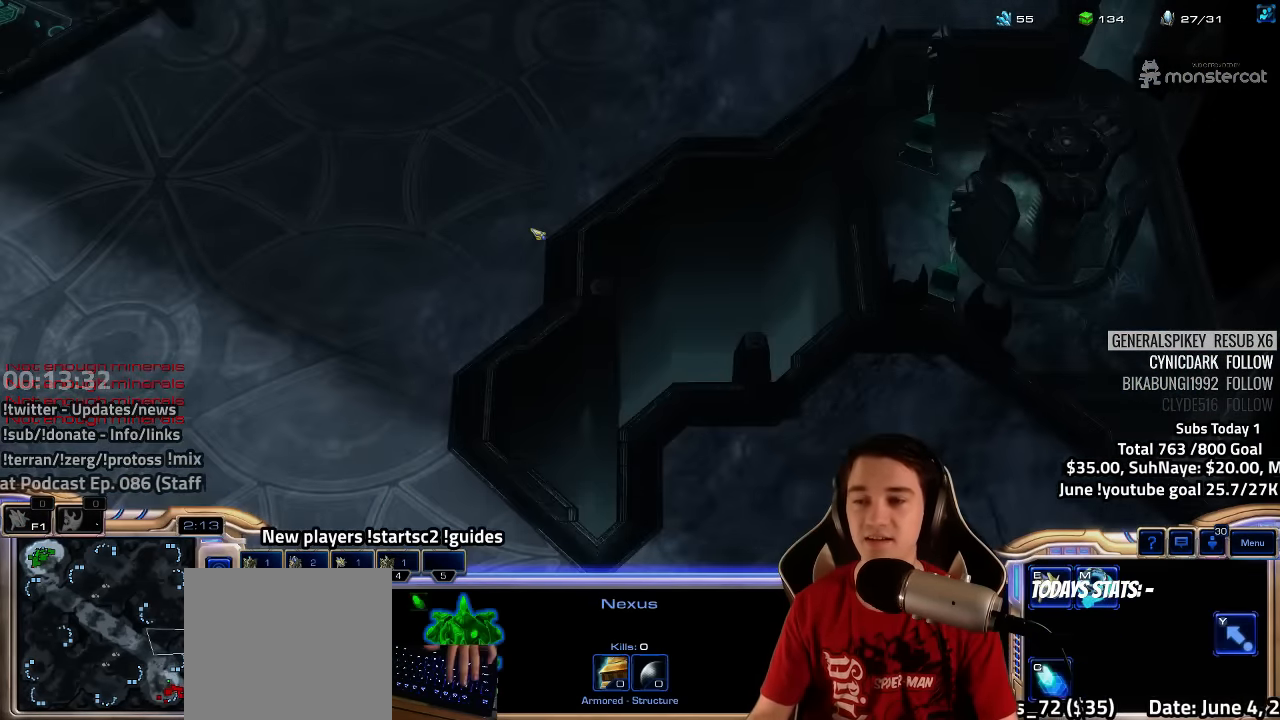
{"keys": [], "events": [[100, "4", "down"], [166, "4", "up"], [250, "4", "down"], [283, "4", "up"], [416, "4", "down"], [466, "4", "up"]]}
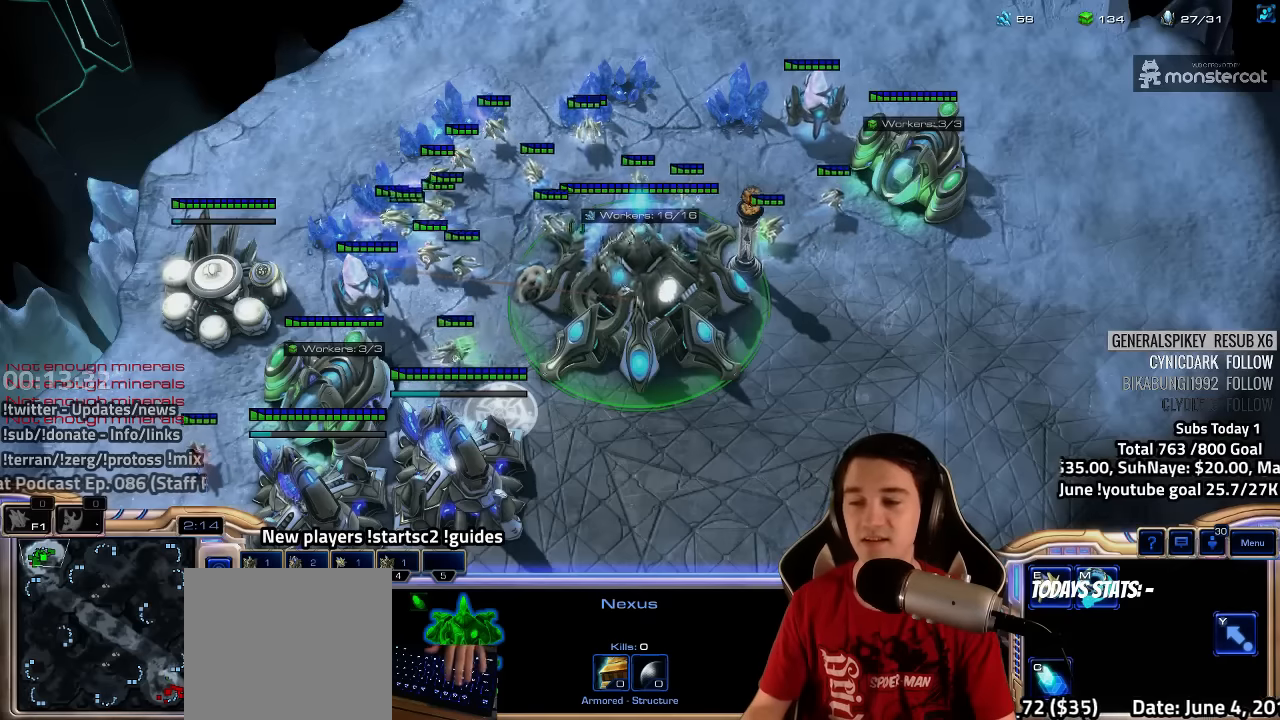
{"keys": []}
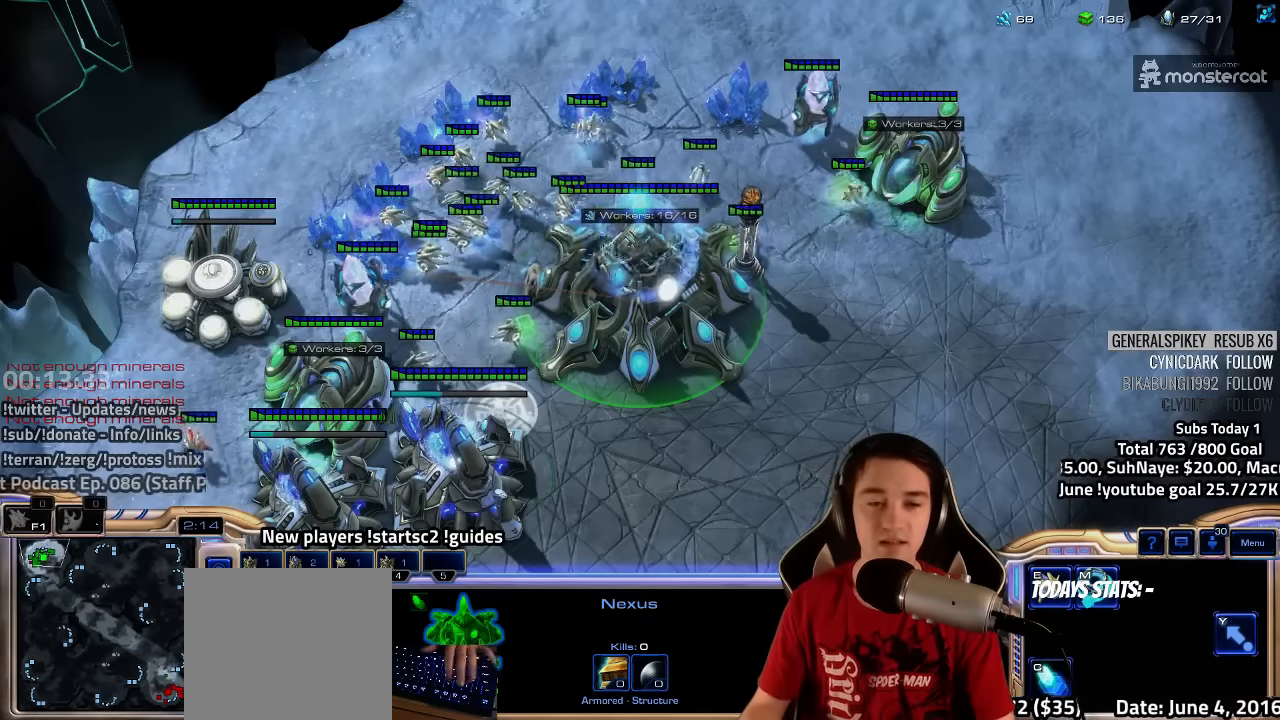
{"keys": [], "events": [[100, "2", "down"], [200, "2", "up"]]}
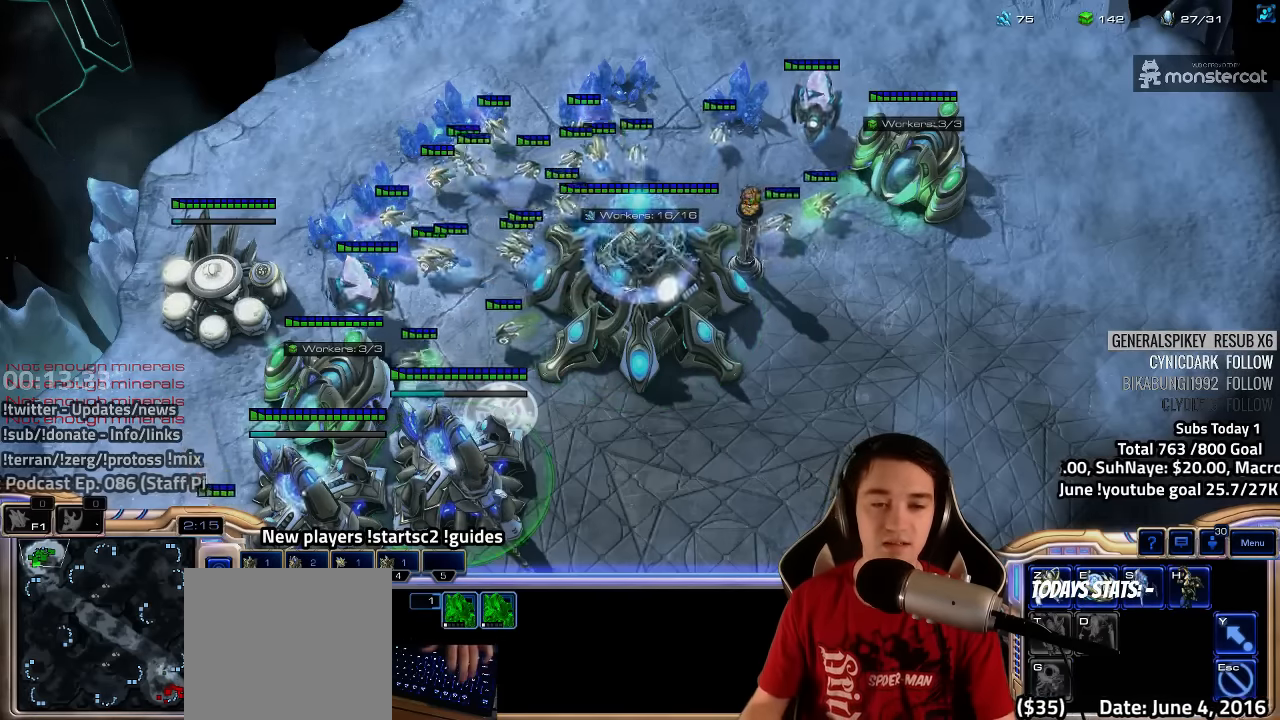
{"keys": [], "events": [[150, "4", "down"], [250, "4", "up"], [316, "4", "down"], [416, "4", "up"]]}
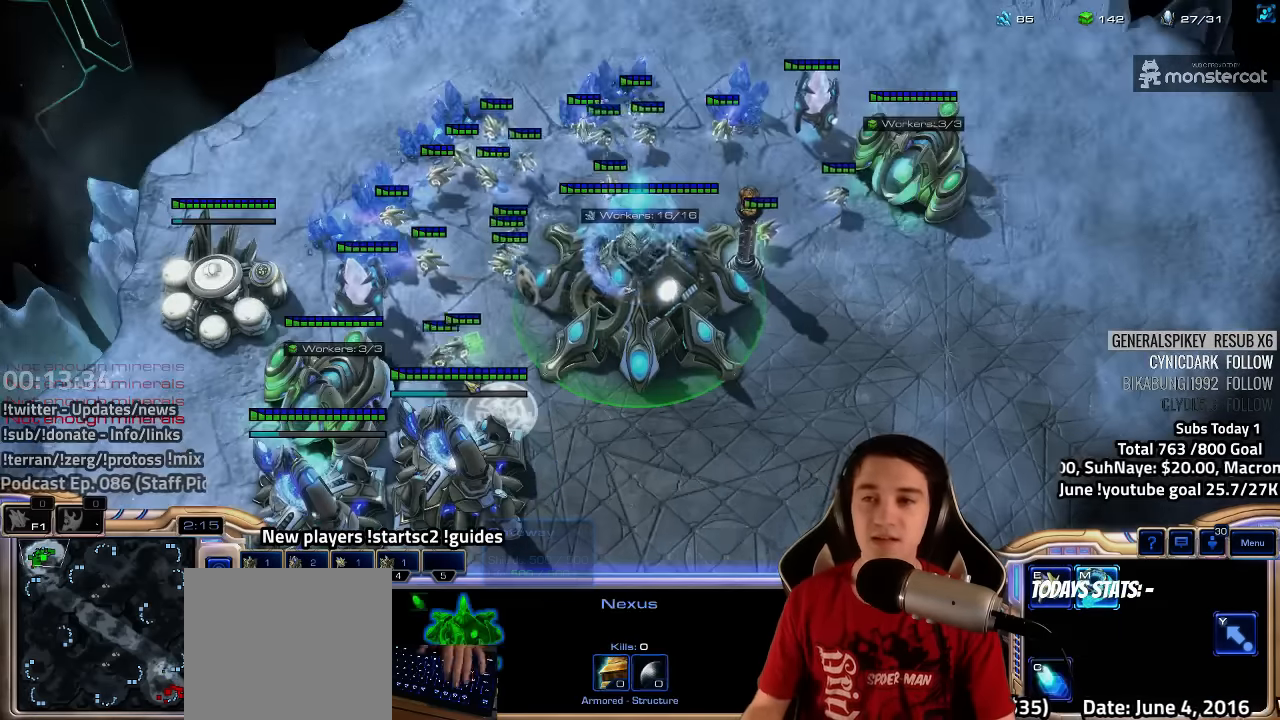
{"keys": [], "events": []}
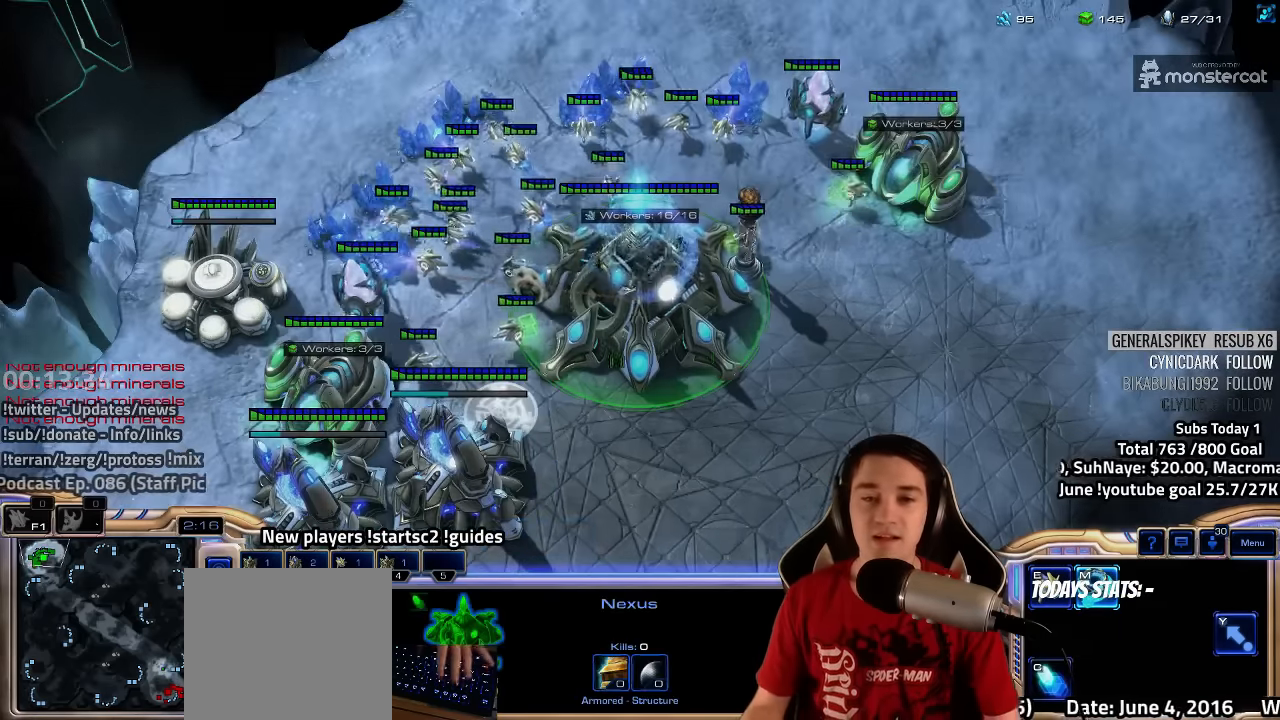
{"keys": [], "events": []}
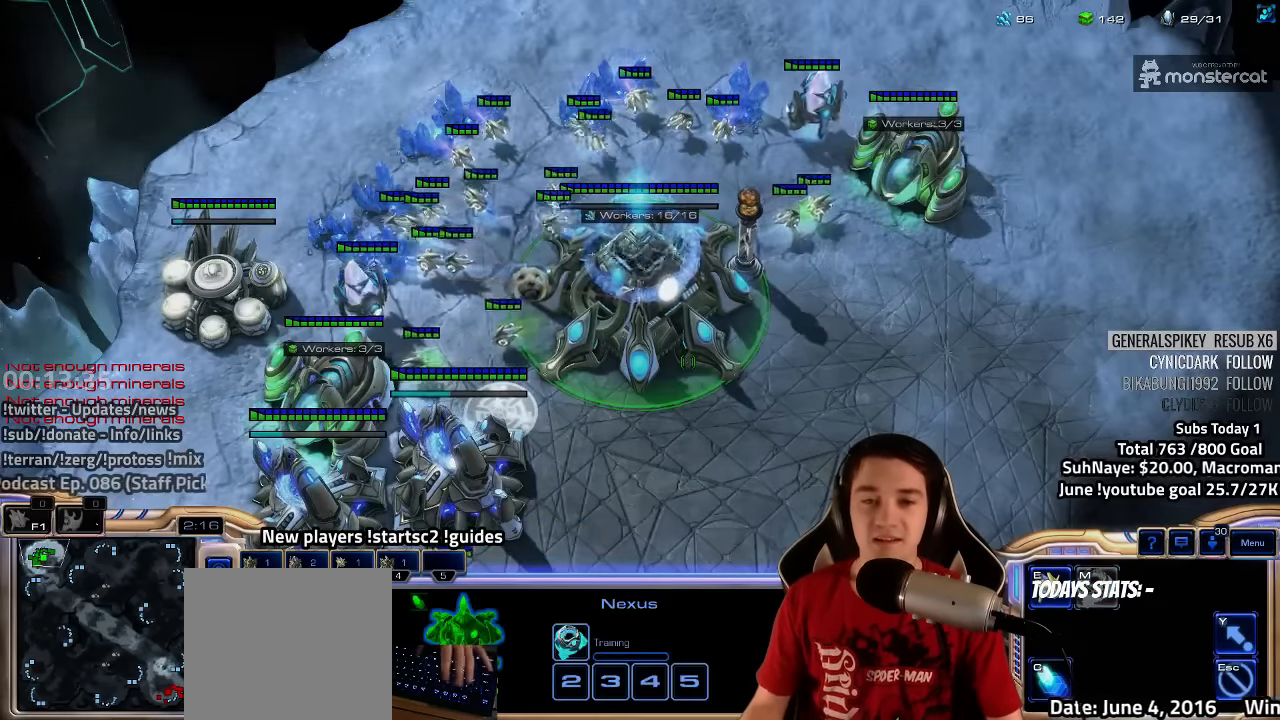
{"keys": [], "events": [[366, "3", "down"], [500, "3", "up"]]}
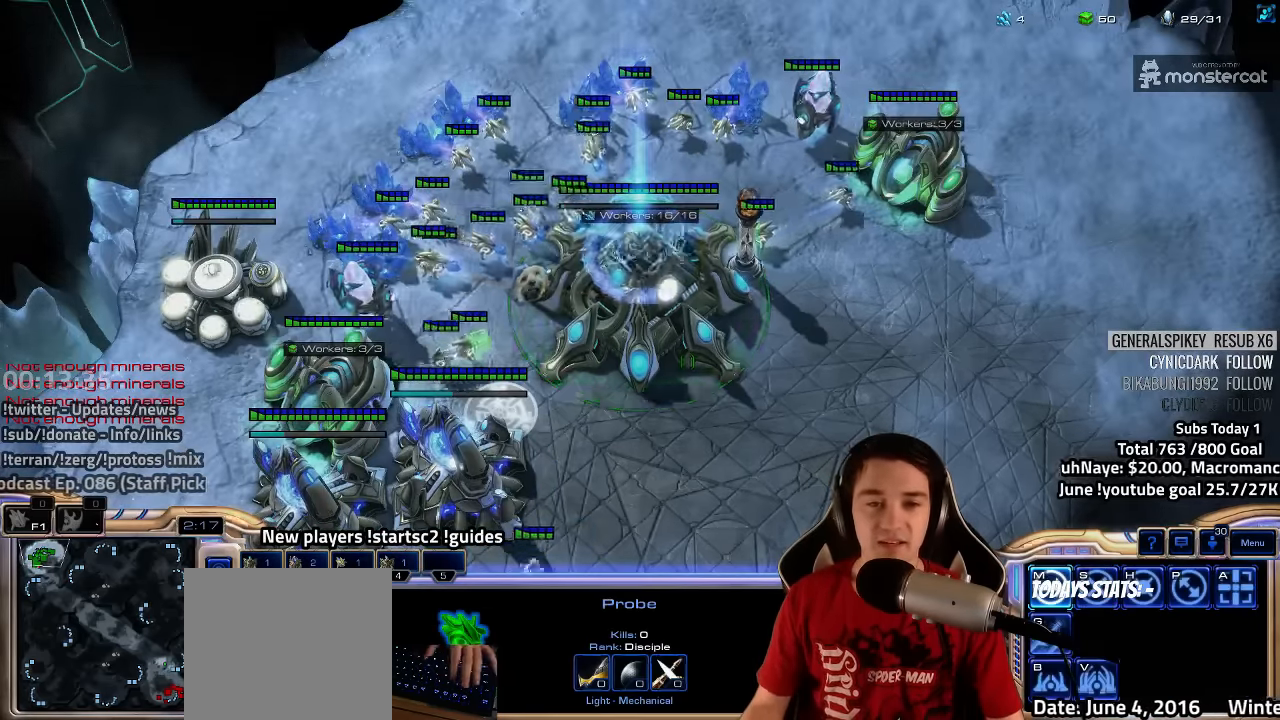
{"keys": [], "events": [[50, "3", "down"], [133, "3", "up"], [200, "3", "down"], [283, "3", "up"], [383, "3", "down"], [433, "3", "up"]]}
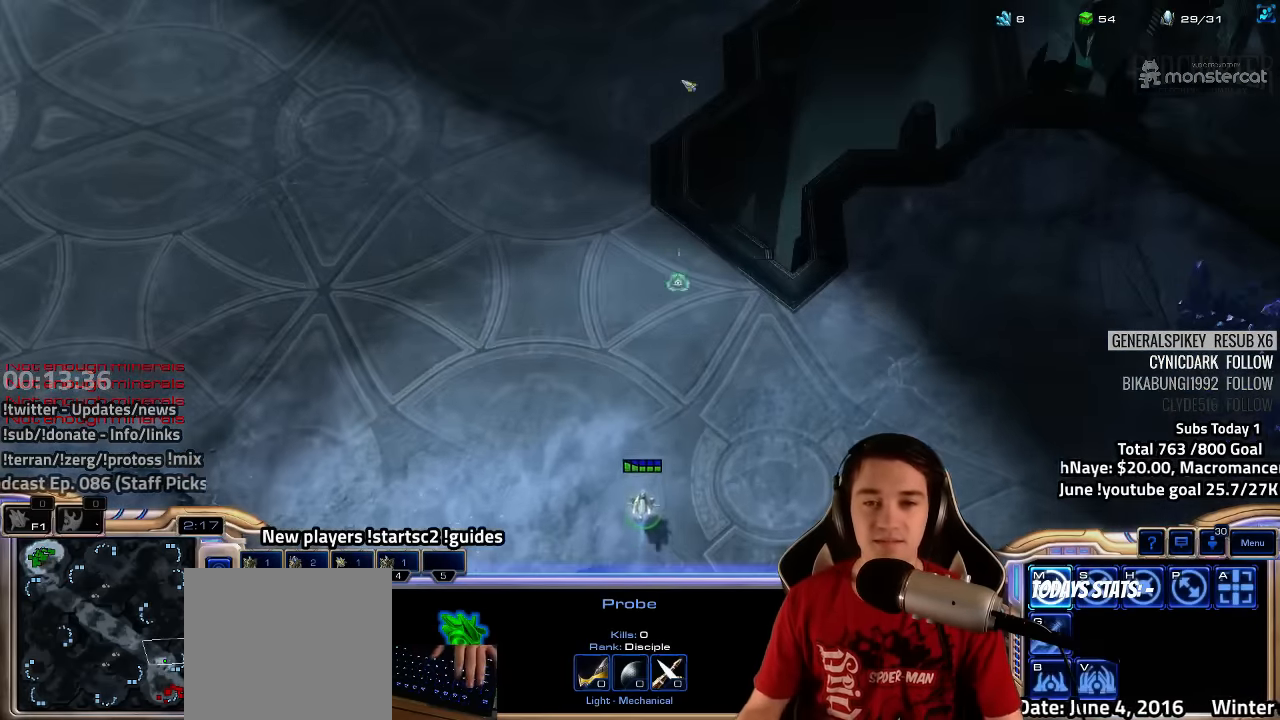
{"keys": ["3", "ctrl"], "events": [[150, "ctrl", "down"], [183, "3", "down"], [266, "3", "up"], [466, "3", "down"]]}
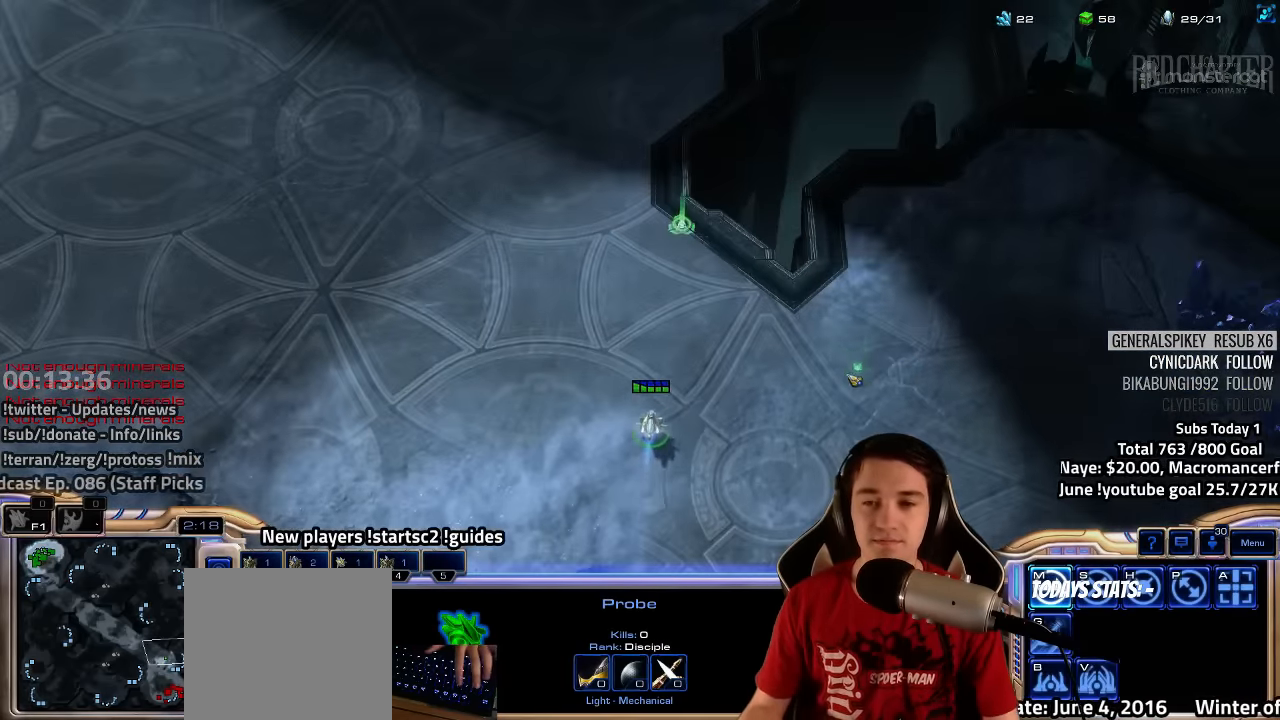
{"keys": ["3", "ctrl"], "events": [[66, "3", "up"], [200, "3", "down"], [300, "3", "up"], [484, "3", "down"]]}
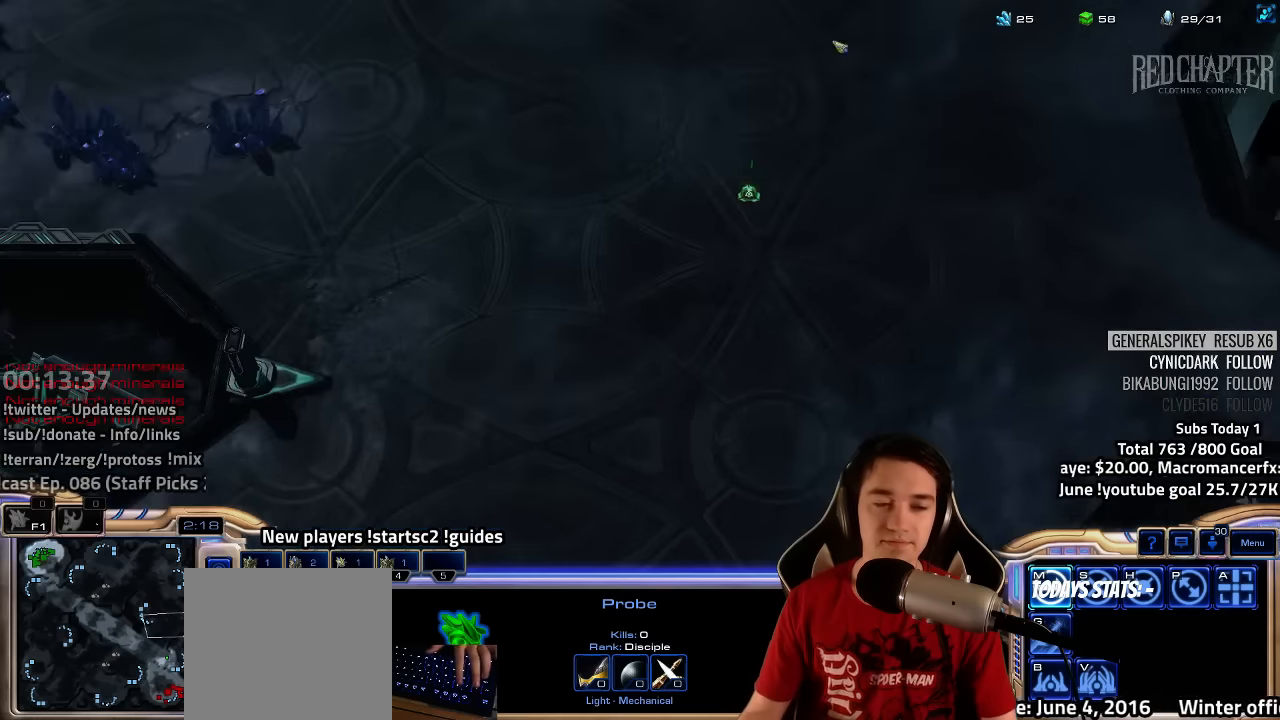
{"keys": ["ctrl"], "events": [[50, "3", "up"], [200, "3", "down"], [267, "3", "up"], [384, "3", "down"], [450, "3", "up"]]}
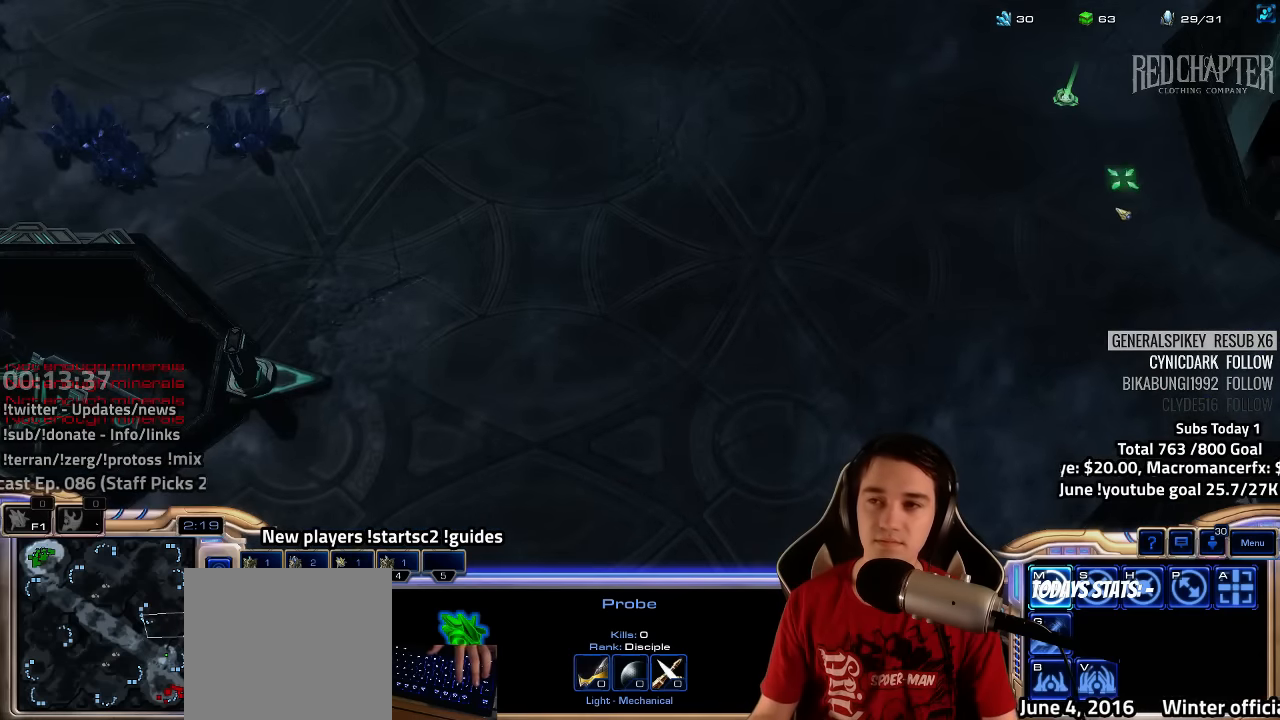
{"keys": ["1", "4"], "events": [[17, "ctrl", "up"], [167, "4", "down"], [217, "4", "up"], [300, "4", "down"], [367, "4", "up"], [417, "1", "down"], [450, "4", "down"]]}
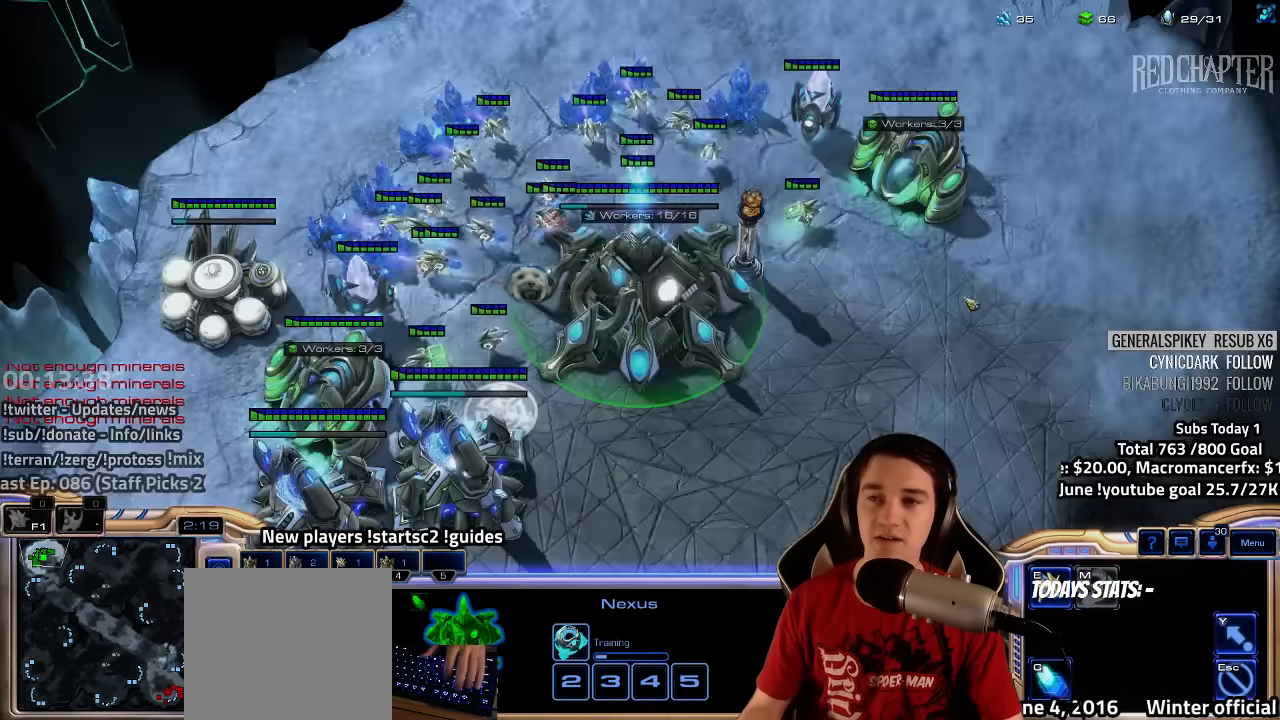
{"keys": ["1", "4"], "events": [[34, "1", "up"], [34, "4", "up"], [84, "4", "down"], [134, "4", "up"], [184, "1", "down"], [250, "4", "down"], [300, "1", "up"], [300, "4", "up"], [367, "4", "down"], [434, "4", "up"], [467, "1", "down"], [500, "4", "down"]]}
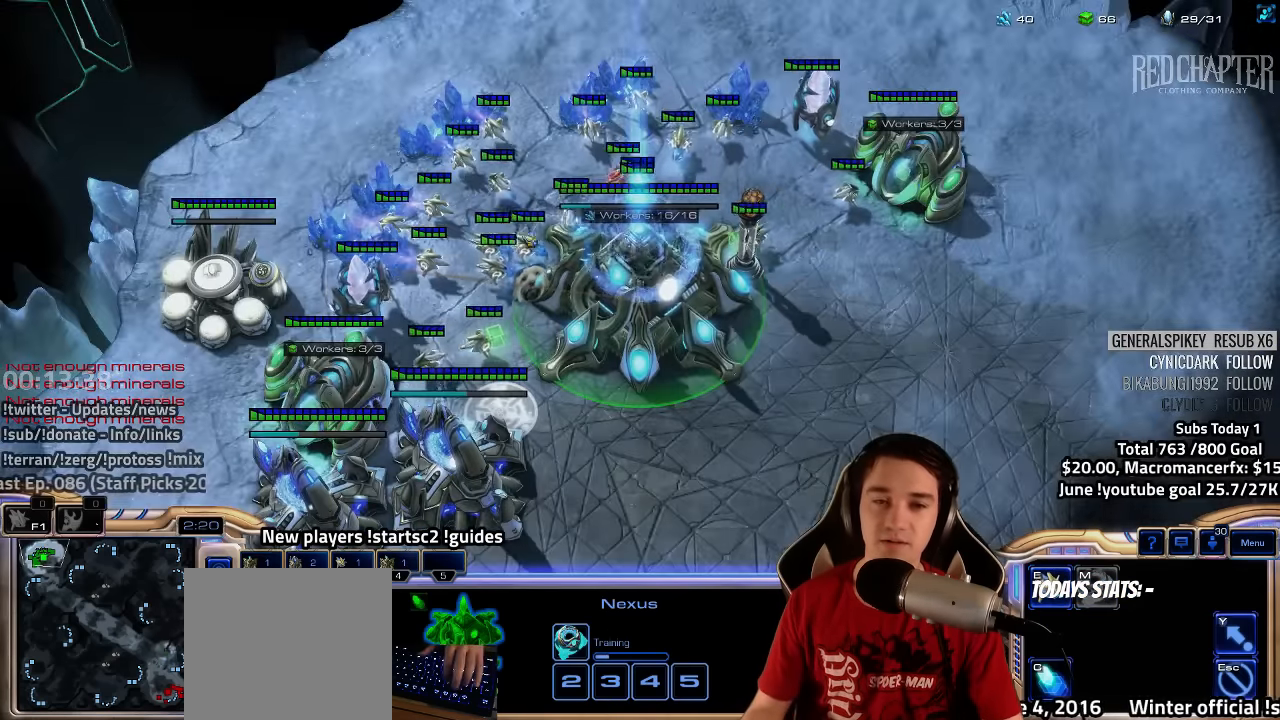
{"keys": [], "events": [[84, "1", "up"], [84, "4", "up"], [134, "4", "down"], [184, "4", "up"]]}
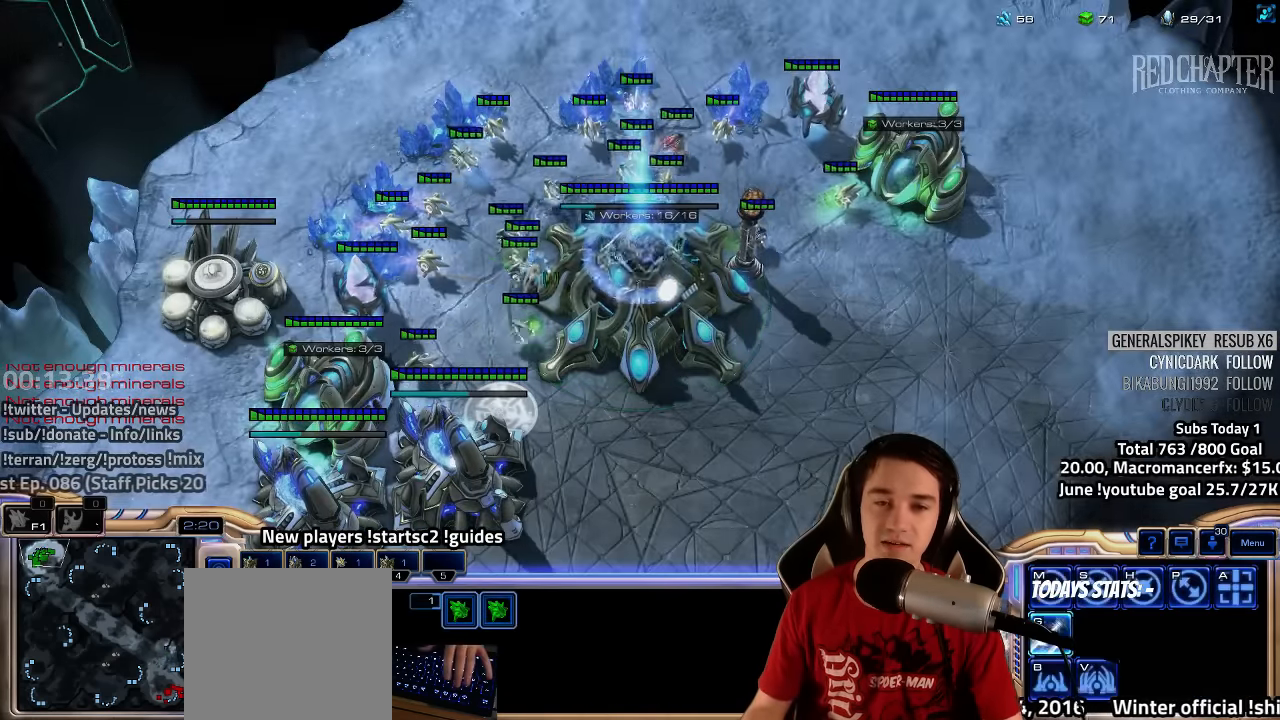
{"keys": [], "events": []}
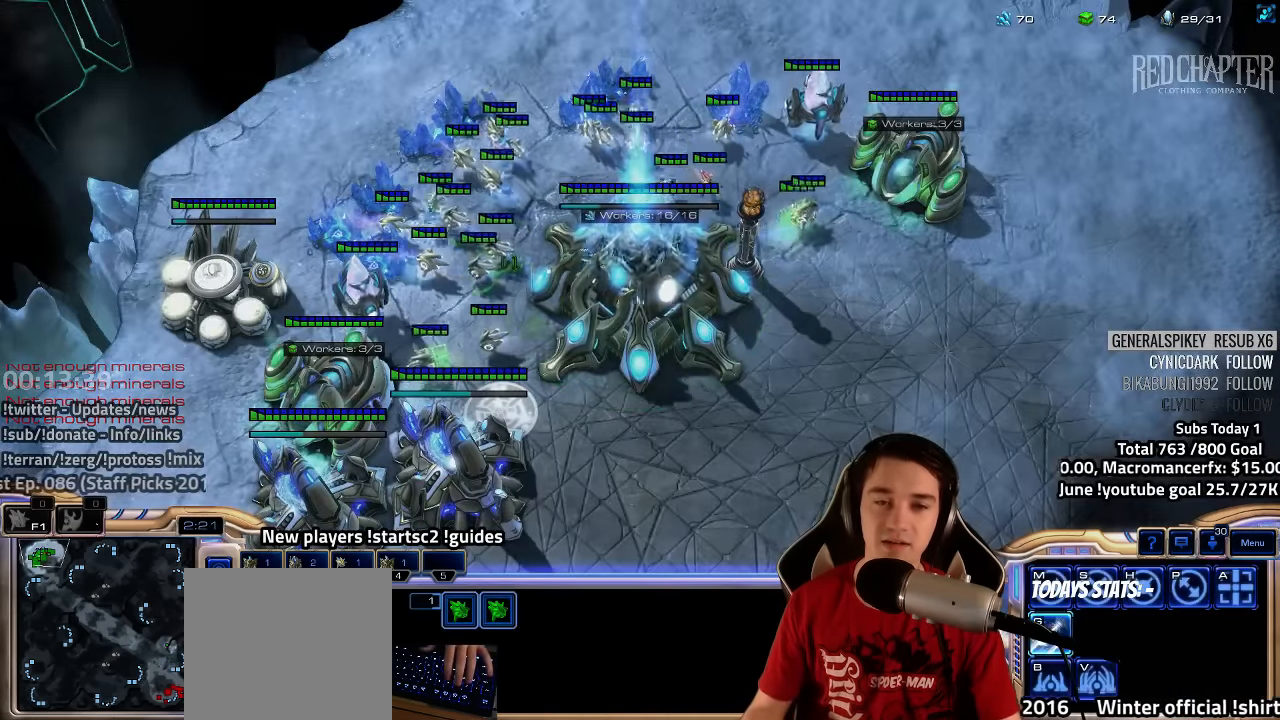
{"keys": [], "events": []}
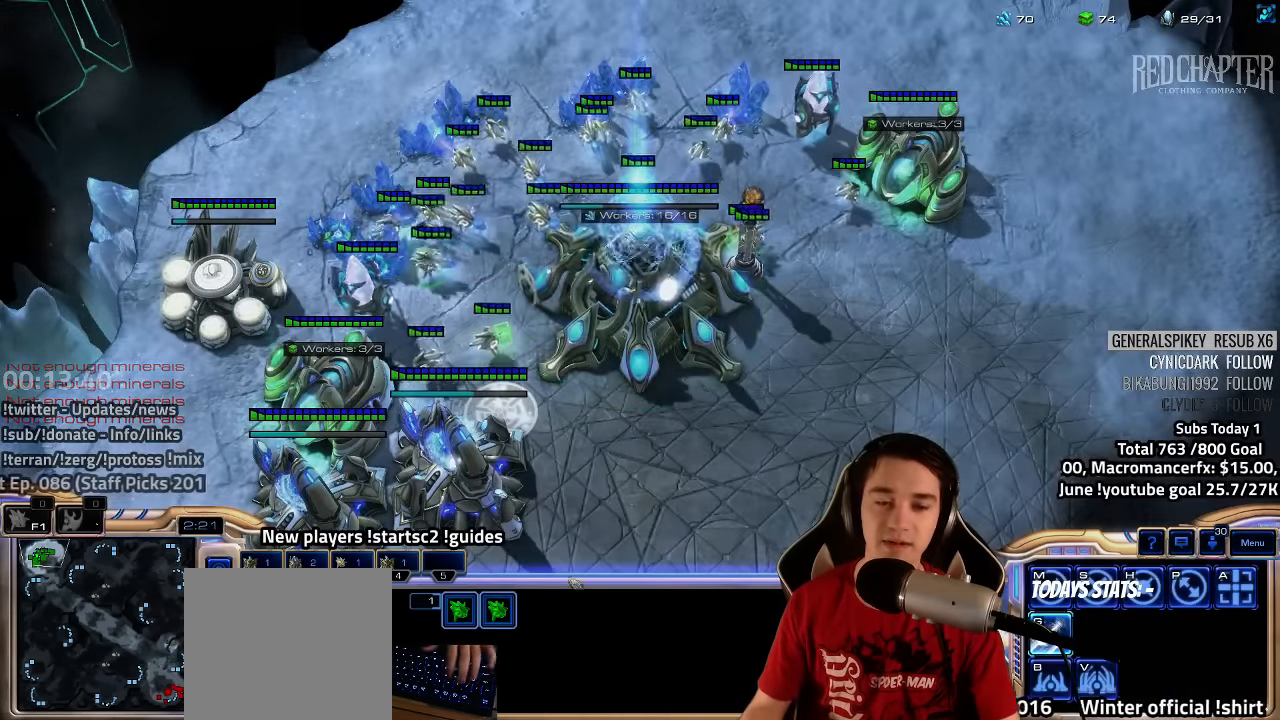
{"keys": [], "events": []}
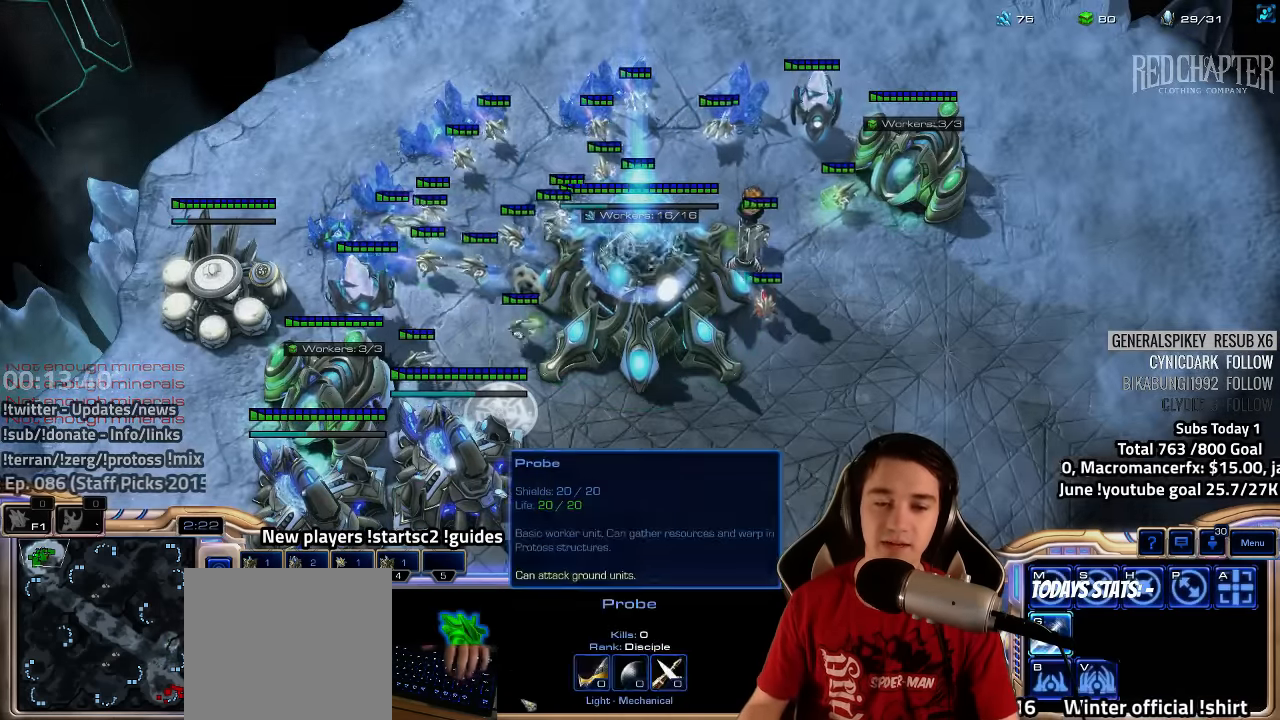
{"keys": [], "events": []}
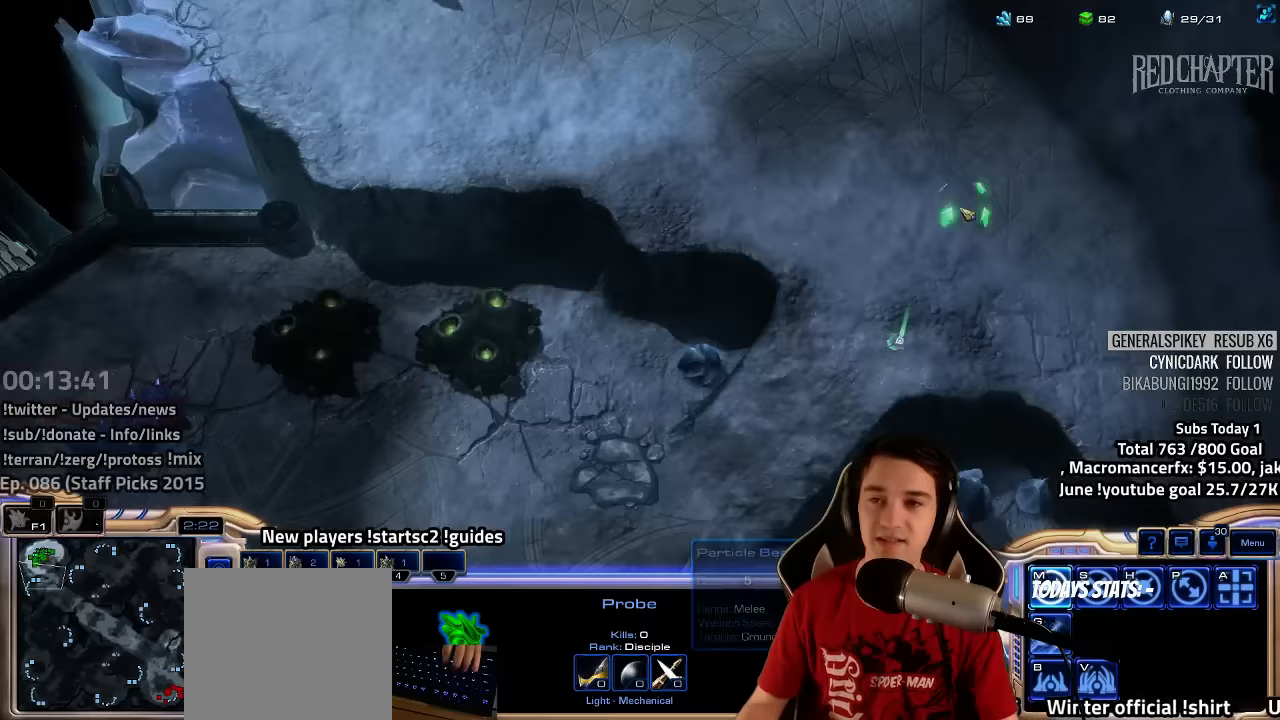
{"keys": [], "events": []}
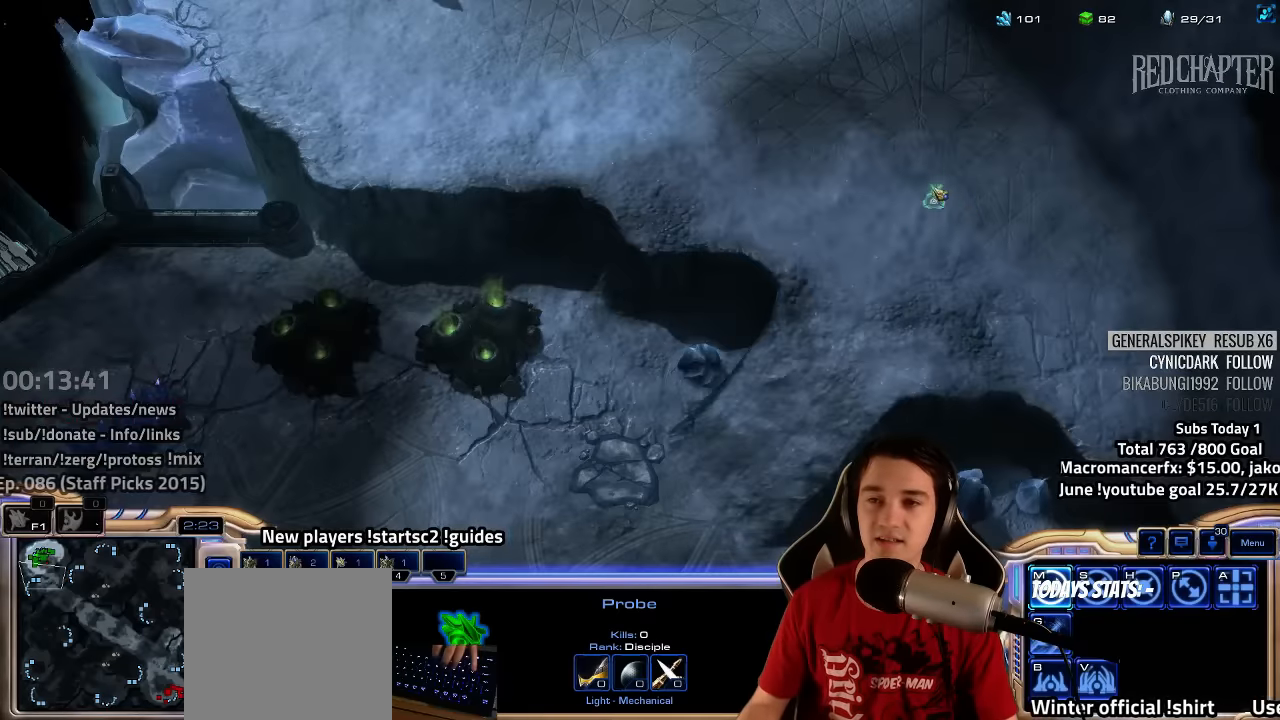
{"keys": [], "events": [[50, "b", "down"], [116, "b", "up"], [250, "e", "down"], [316, "e", "up"], [400, "e", "down"], [500, "e", "up"]]}
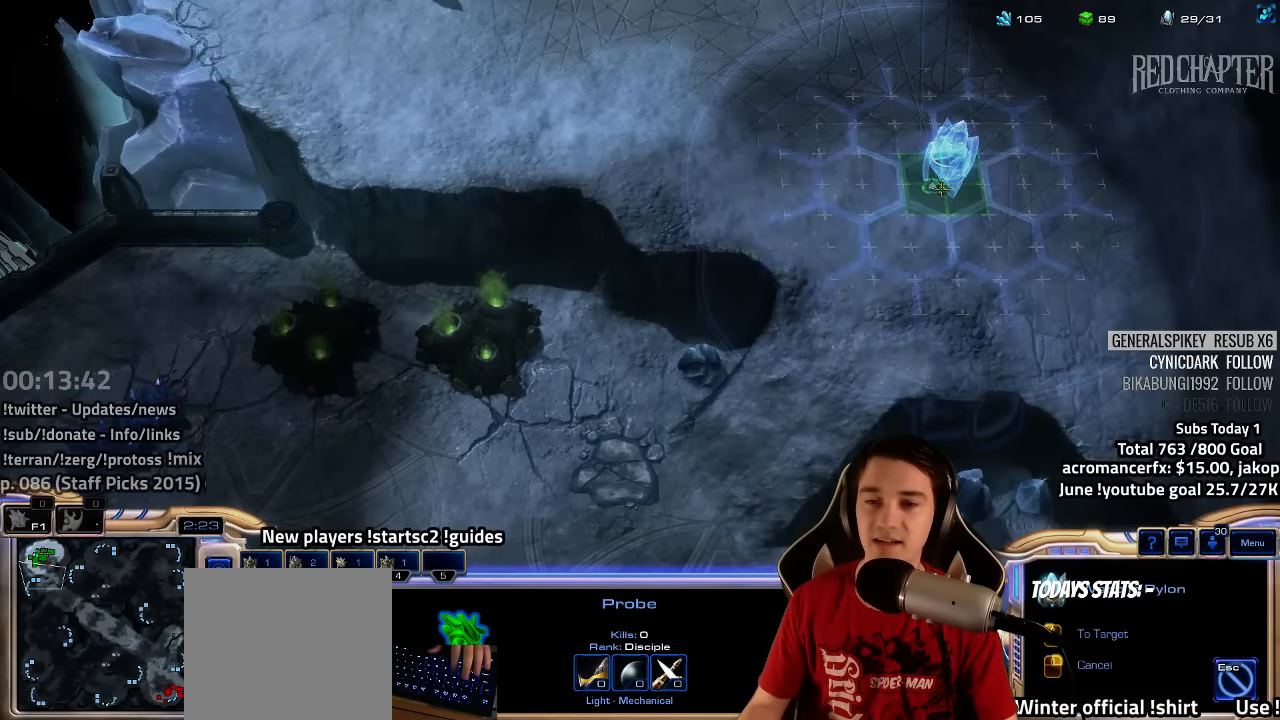
{"keys": [], "events": [[66, "e", "down"], [150, "e", "up"], [266, "e", "down"], [316, "e", "up"]]}